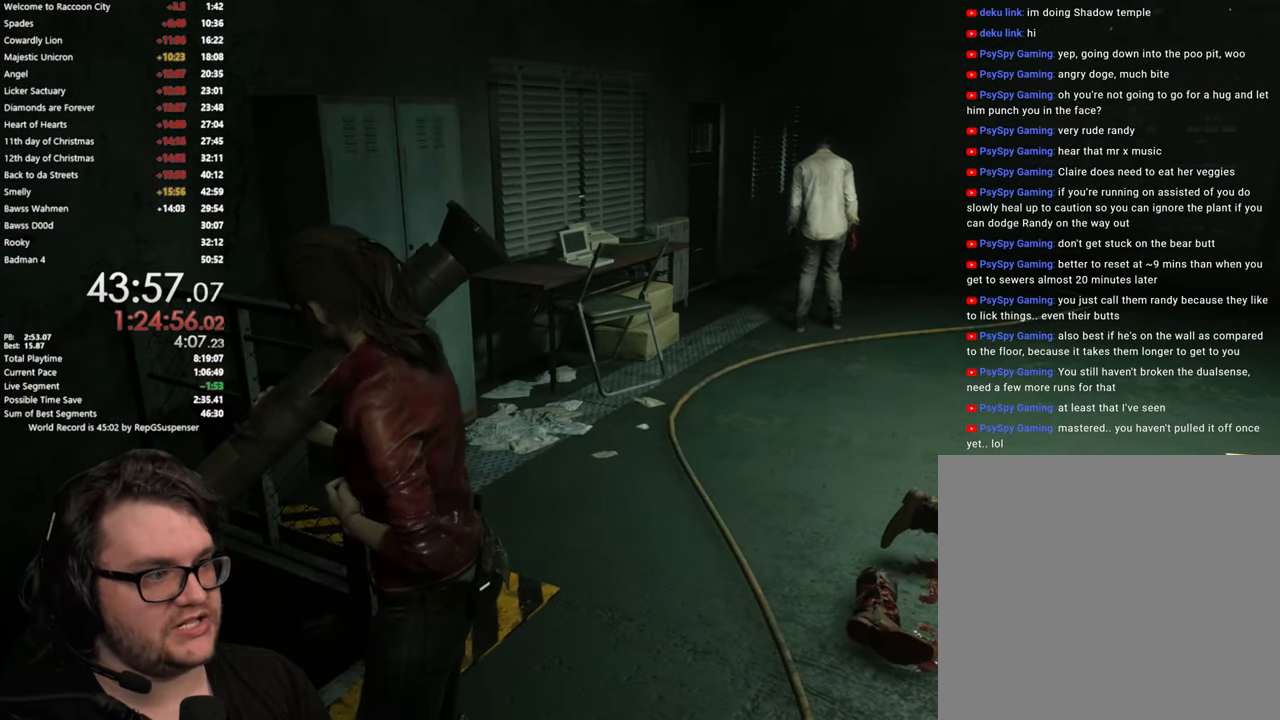
Gameplay with a controller (PlayStation layout); each line is a JSON object with the inputs held at the frame after it. "button_events" lists button changes between this image and that frame as [ms after this image, input, new state], when the widget could be followed in between (sticks are given only as held states). Not read: R2.
{"buttons": [], "left_stick": "up", "right_stick": "down-right", "button_events": []}
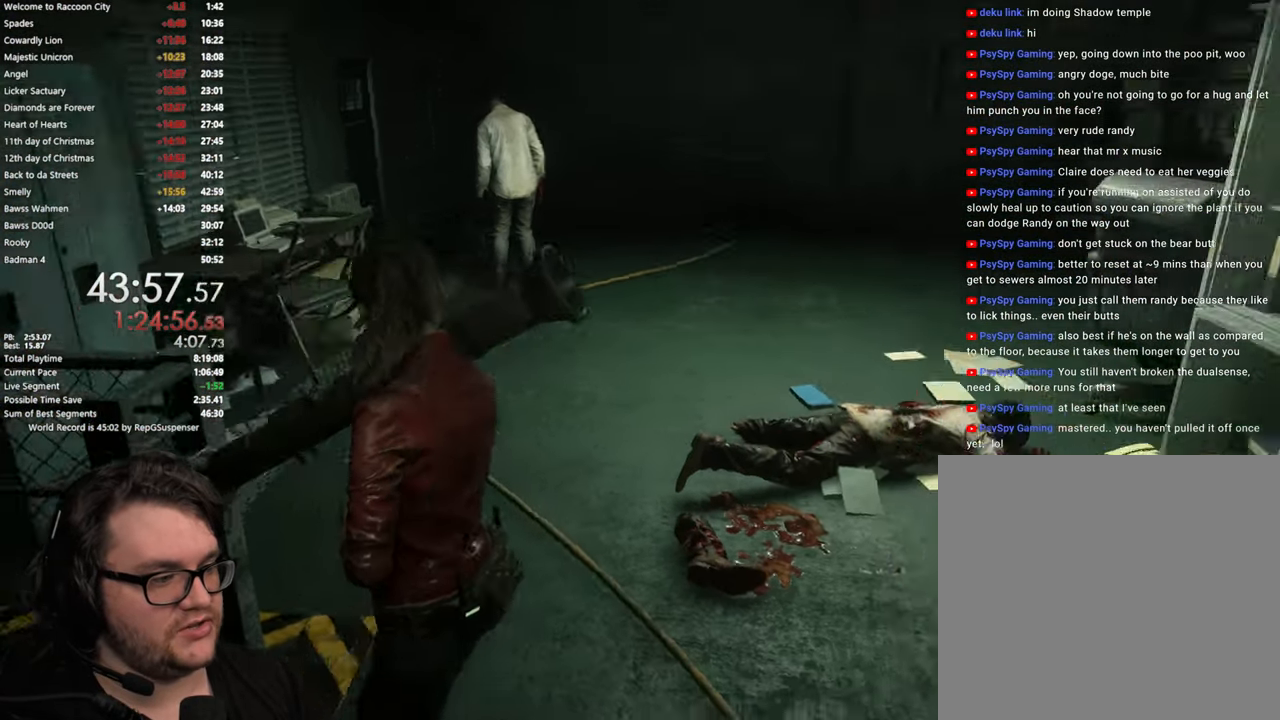
{"buttons": [], "left_stick": "up", "right_stick": "center", "button_events": []}
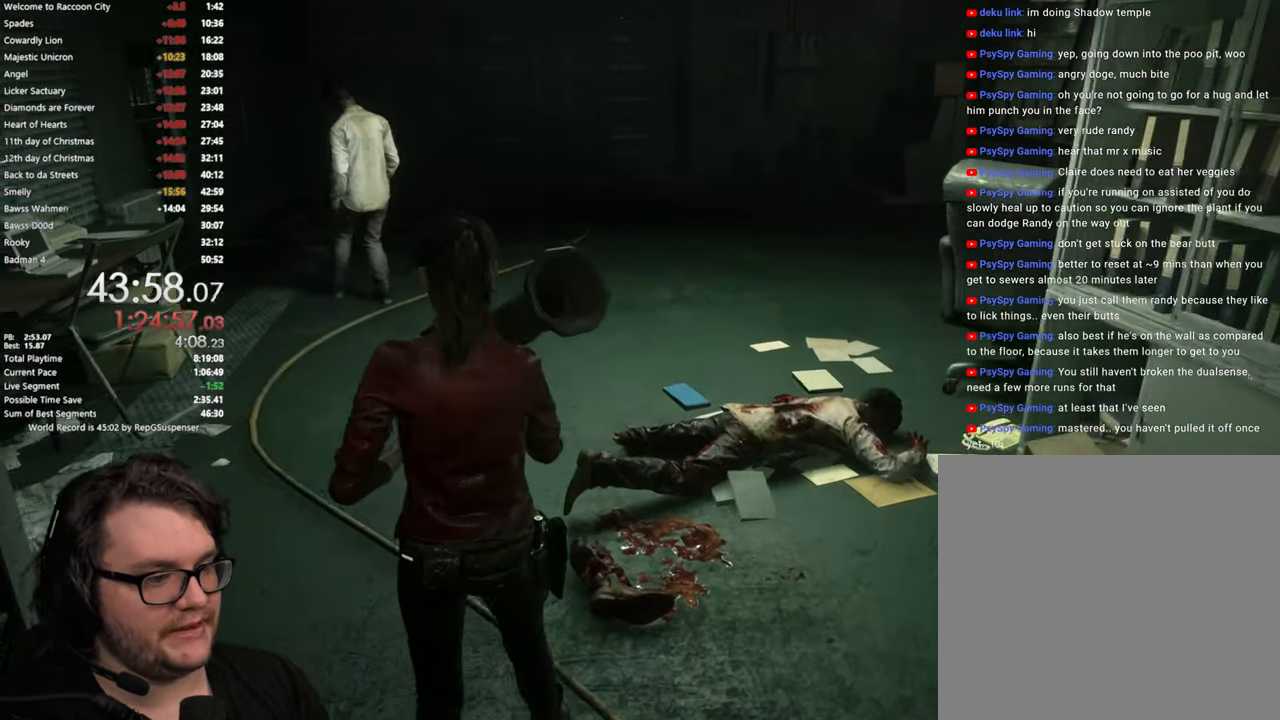
{"buttons": [], "left_stick": "up", "right_stick": "center", "button_events": []}
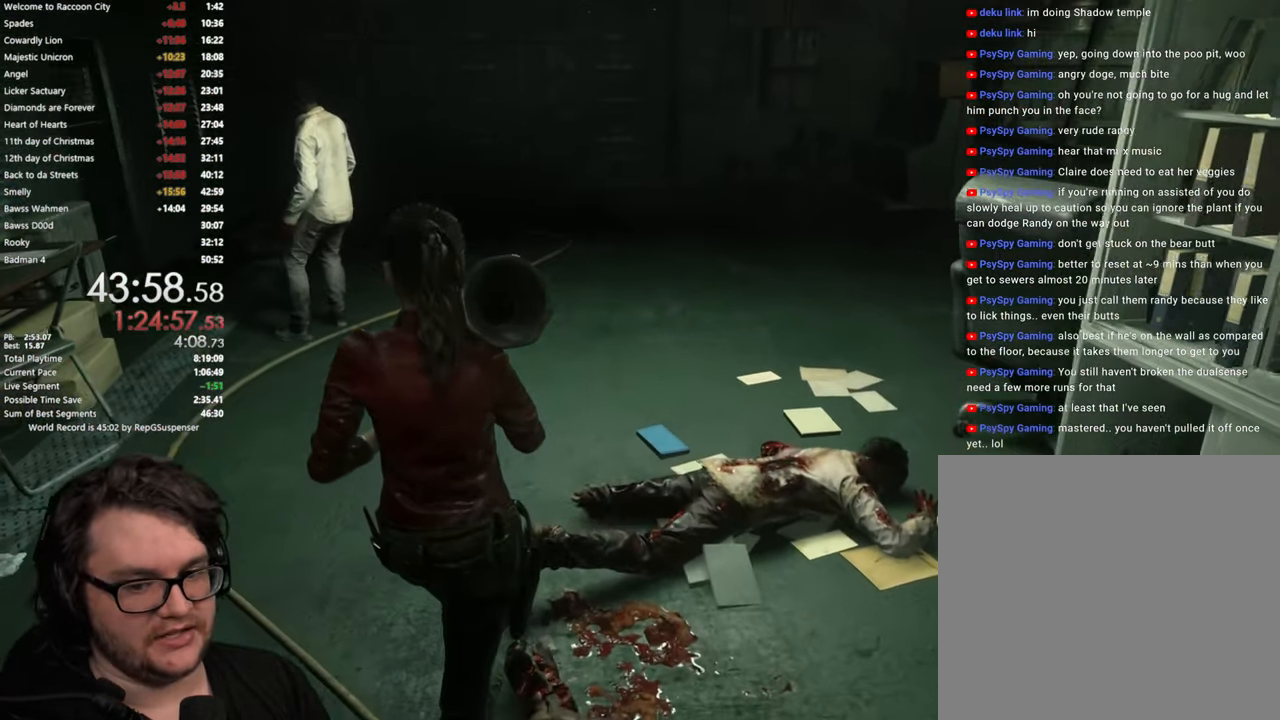
{"buttons": [], "left_stick": "up", "right_stick": "down-left", "button_events": []}
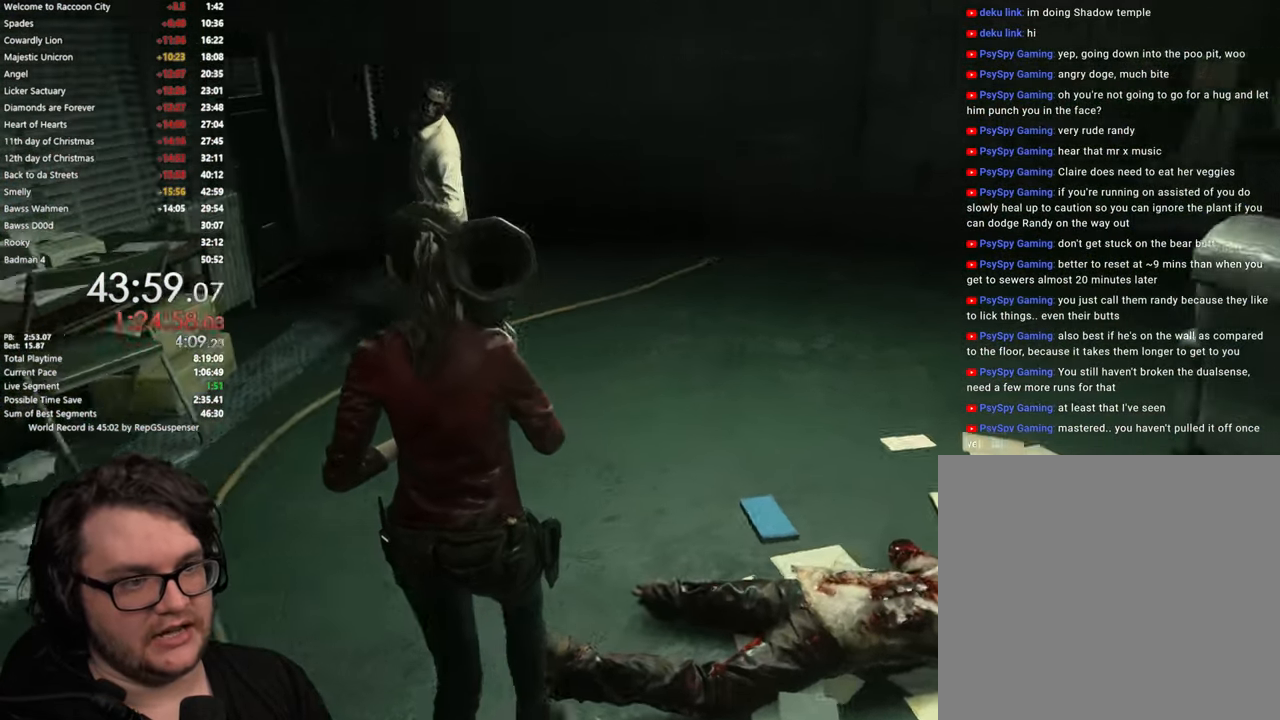
{"buttons": [], "left_stick": "center", "right_stick": "center", "button_events": []}
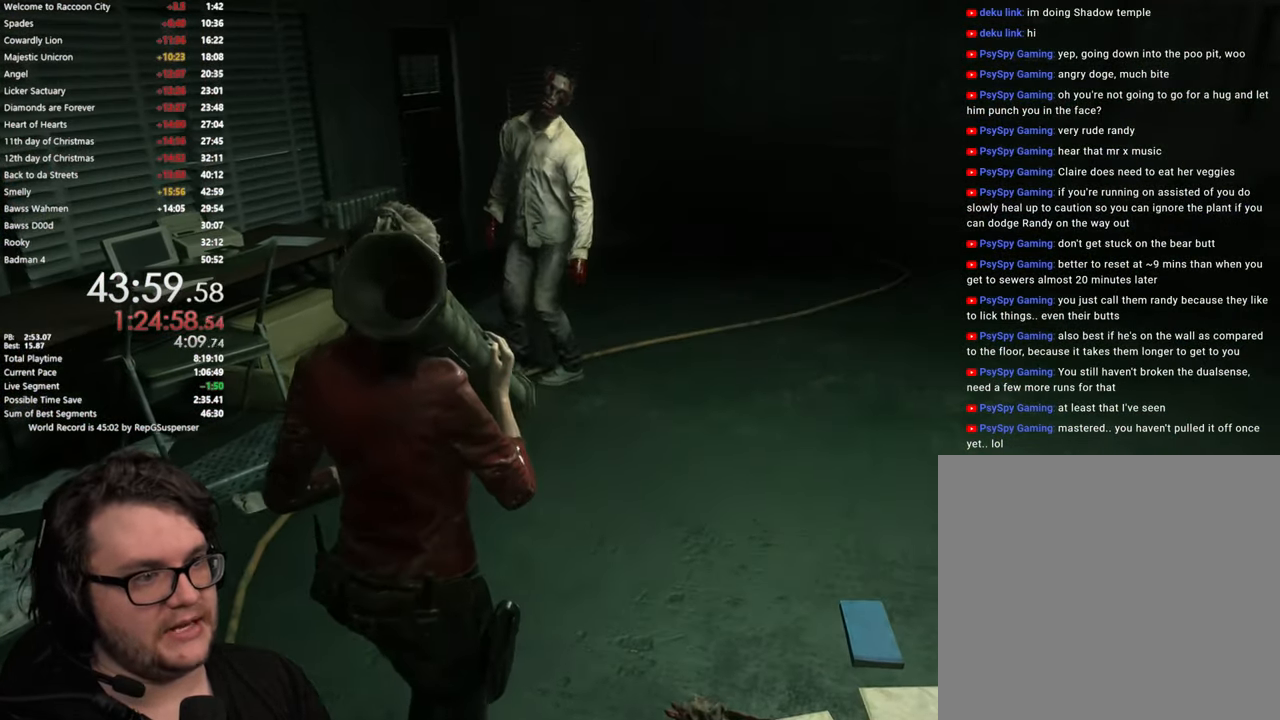
{"buttons": [], "left_stick": "down-left", "right_stick": "left", "button_events": []}
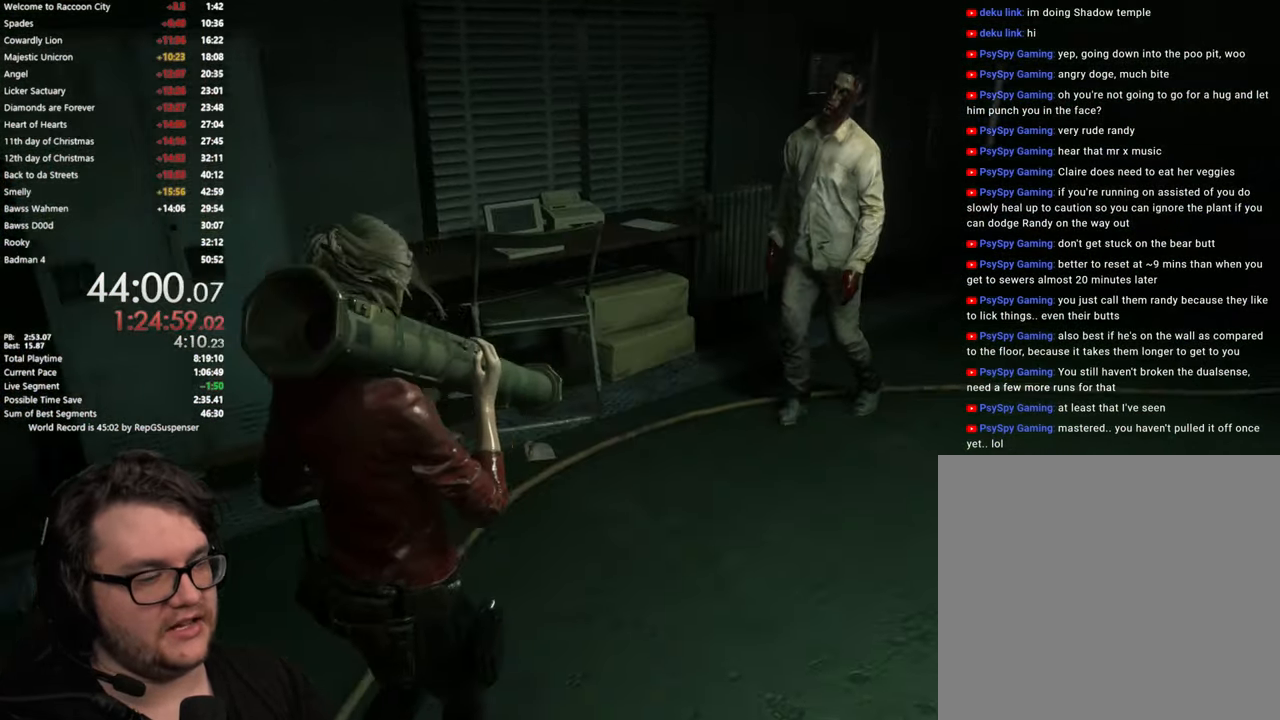
{"buttons": [], "left_stick": "left", "right_stick": "left", "button_events": []}